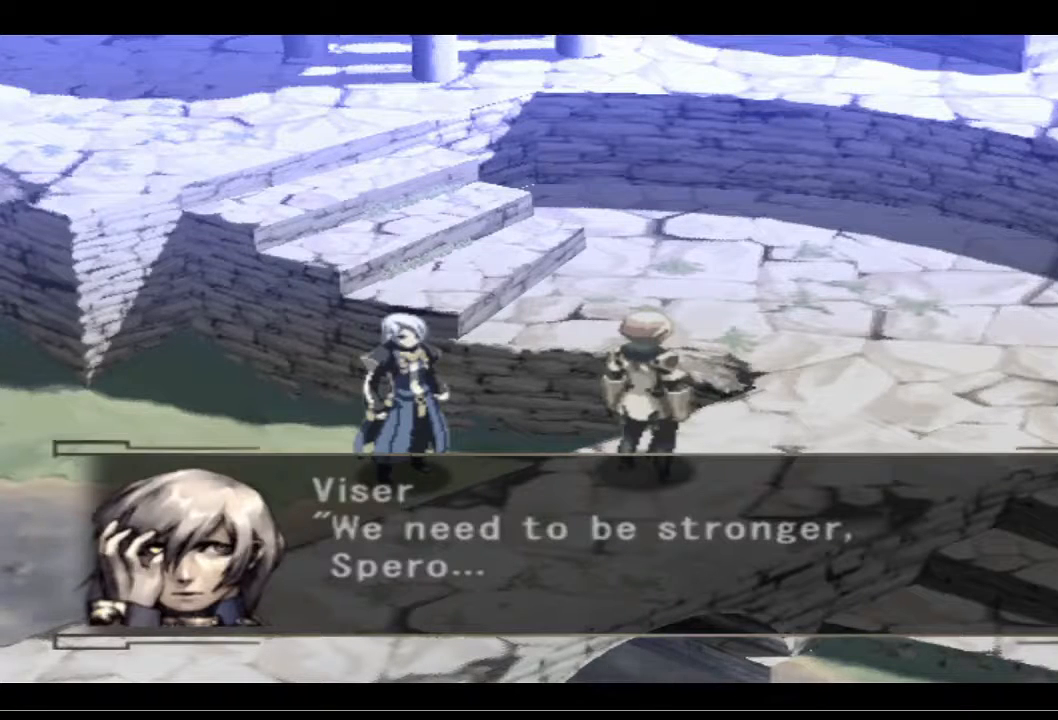
Gameplay with a controller (PlayStation layout); each line is a JSON object with the inputs held at the frame after it. "events" lists button and stick changes between this image and that frame as [ms after this image, input, new state], when the widget could be followed in between.
{"buttons": [], "left_stick": "center", "right_stick": "center", "events": [[33, "CROSS", "down"], [133, "CROSS", "up"]]}
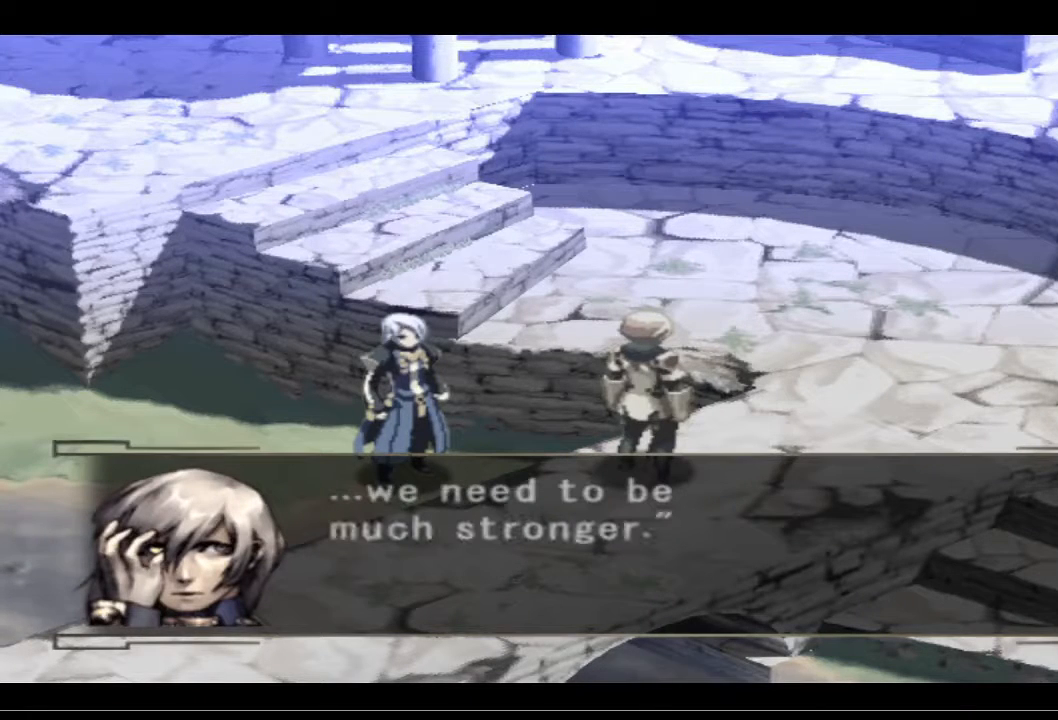
{"buttons": [], "left_stick": "center", "right_stick": "center", "events": []}
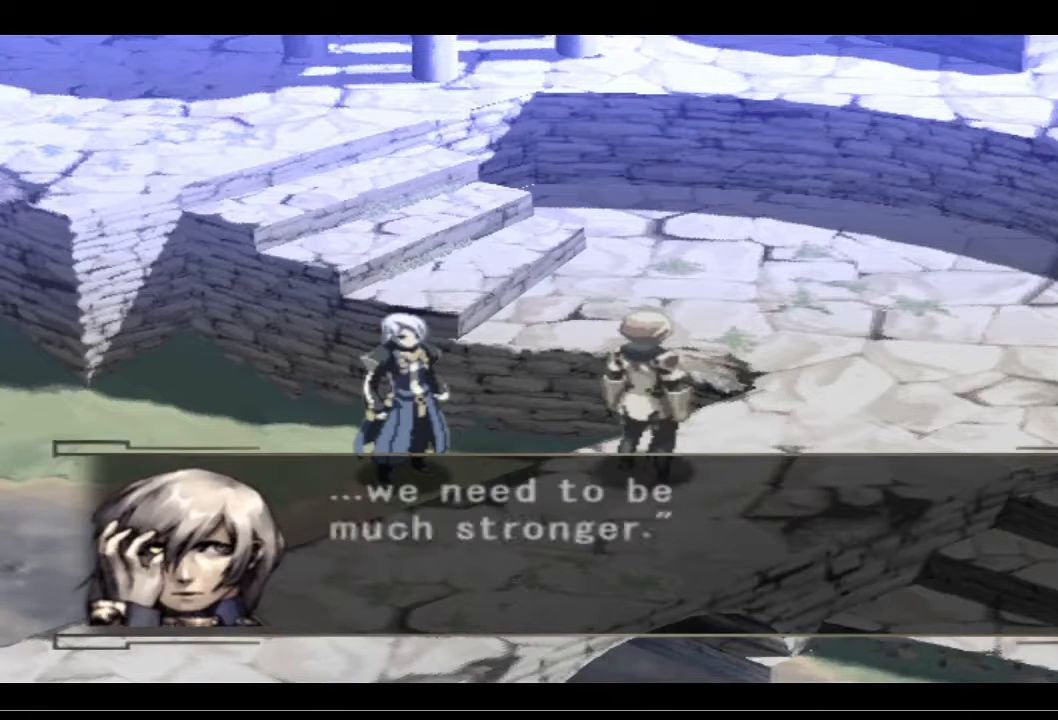
{"buttons": ["CROSS"], "left_stick": "center", "right_stick": "center", "events": [[500, "CROSS", "down"]]}
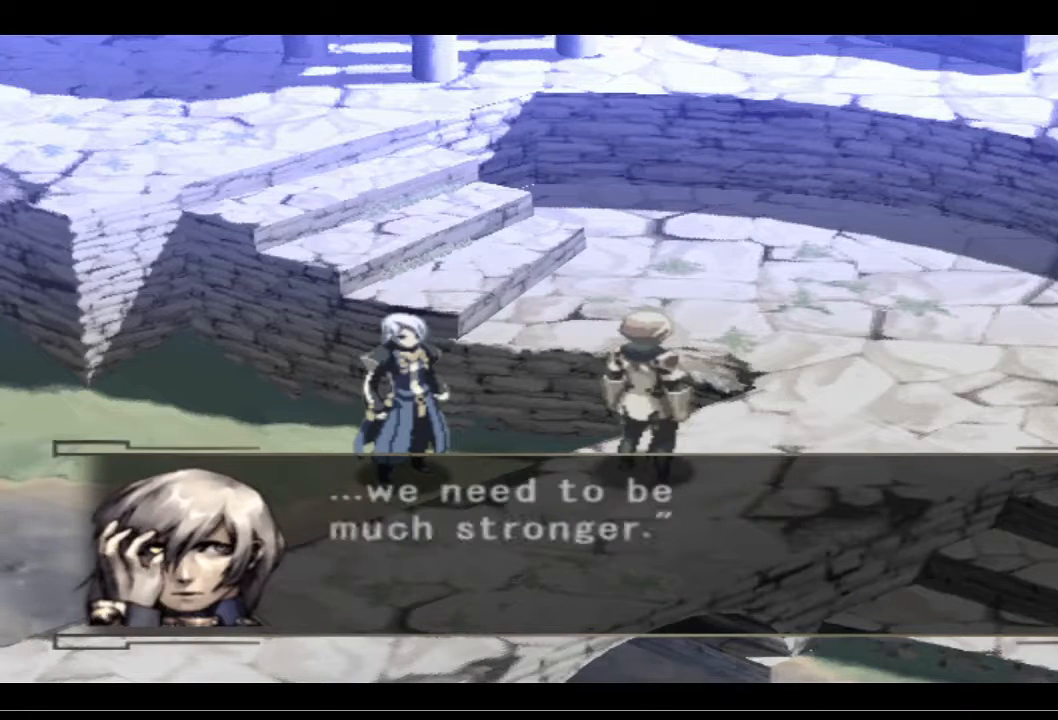
{"buttons": [], "left_stick": "center", "right_stick": "center", "events": [[167, "CROSS", "up"]]}
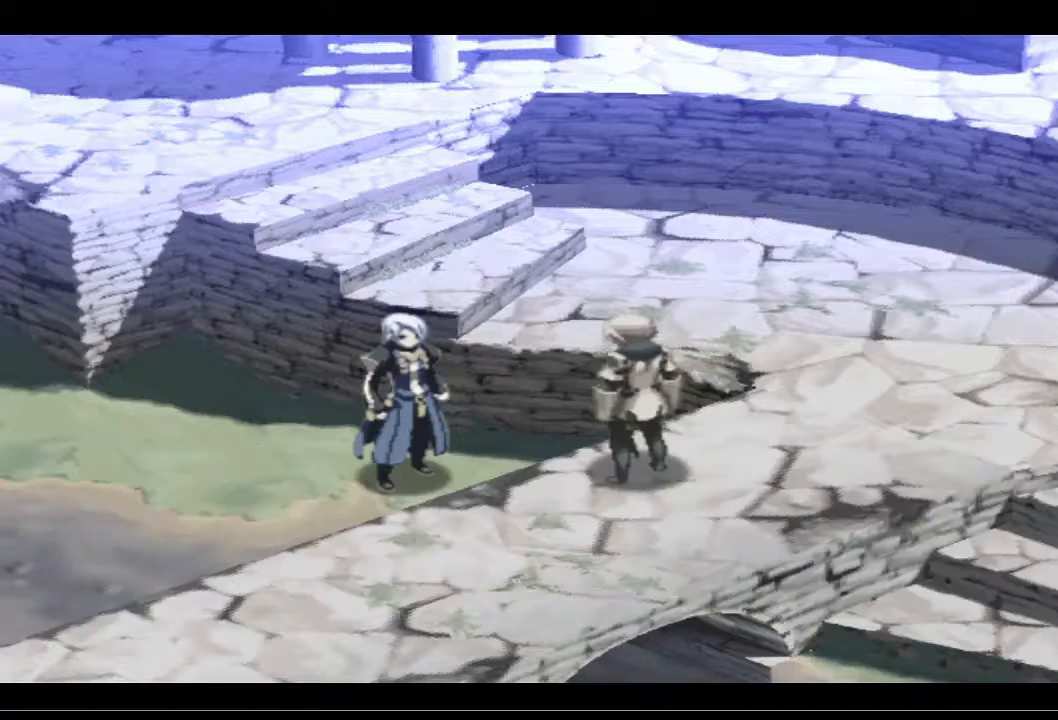
{"buttons": [], "left_stick": "center", "right_stick": "center", "events": []}
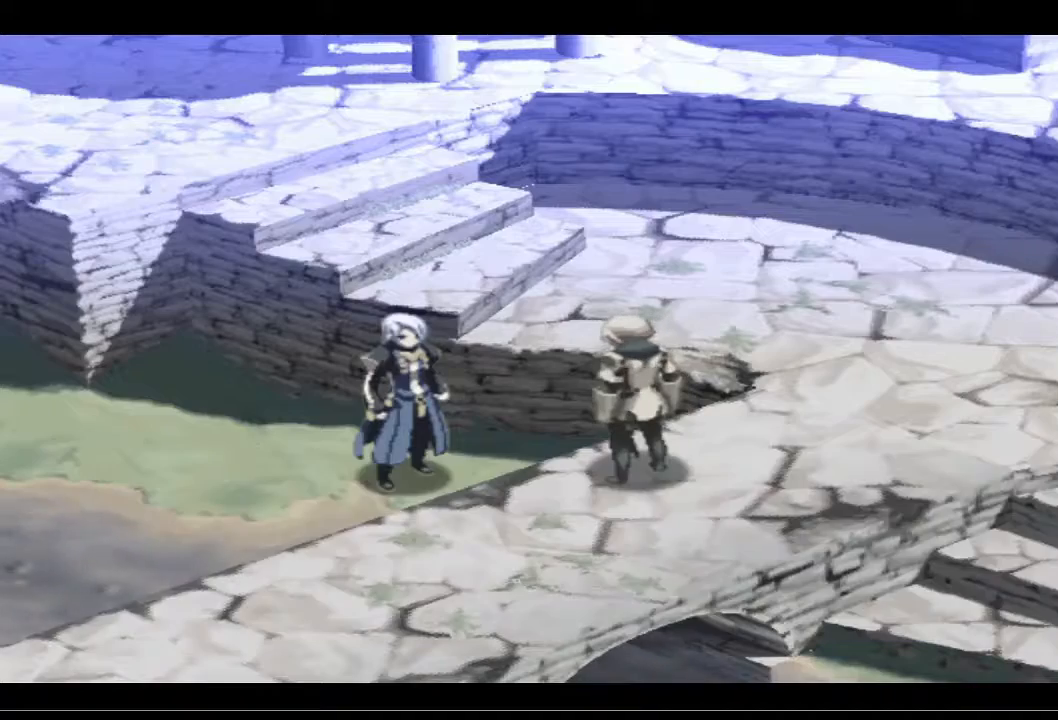
{"buttons": [], "left_stick": "center", "right_stick": "center", "events": []}
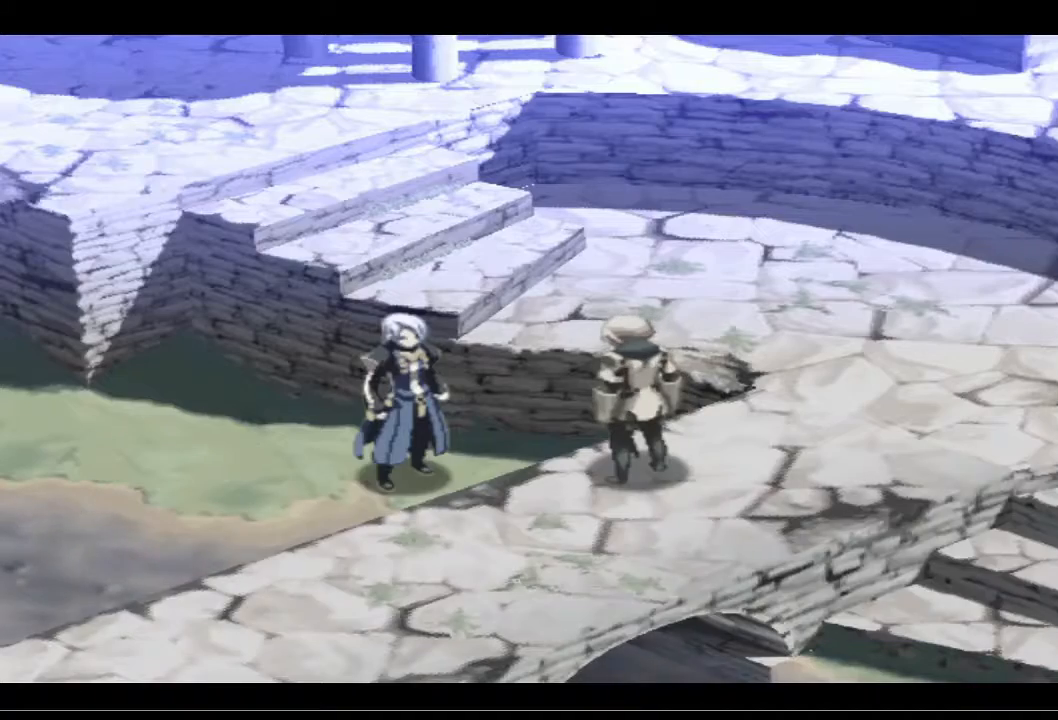
{"buttons": [], "left_stick": "center", "right_stick": "center", "events": []}
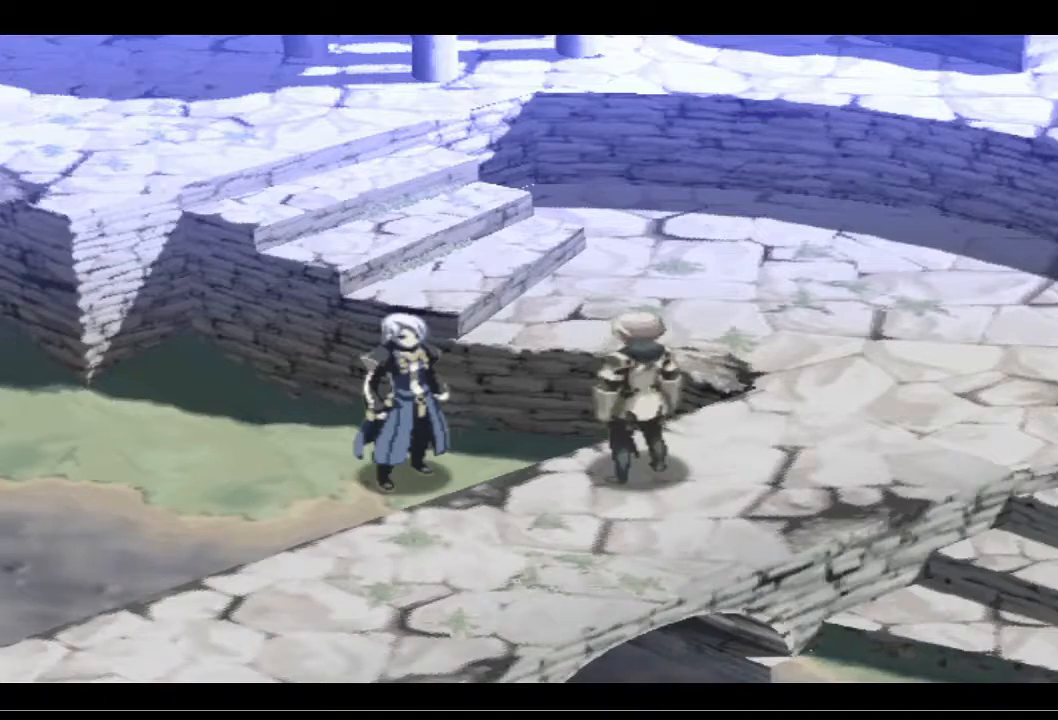
{"buttons": [], "left_stick": "center", "right_stick": "center", "events": []}
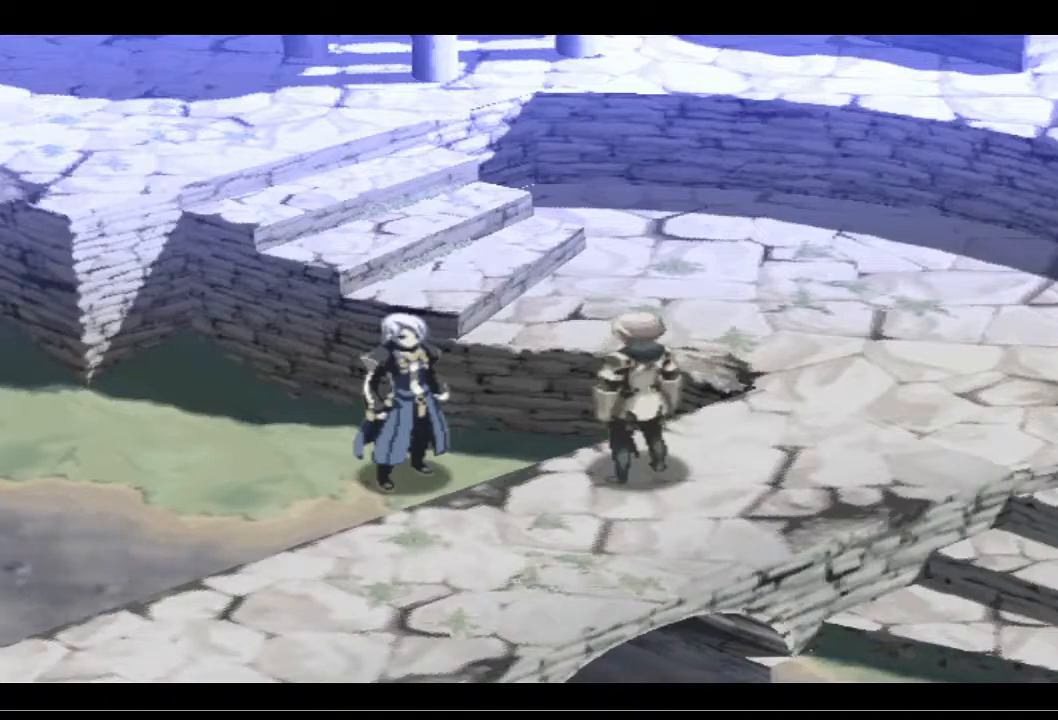
{"buttons": [], "left_stick": "center", "right_stick": "center", "events": []}
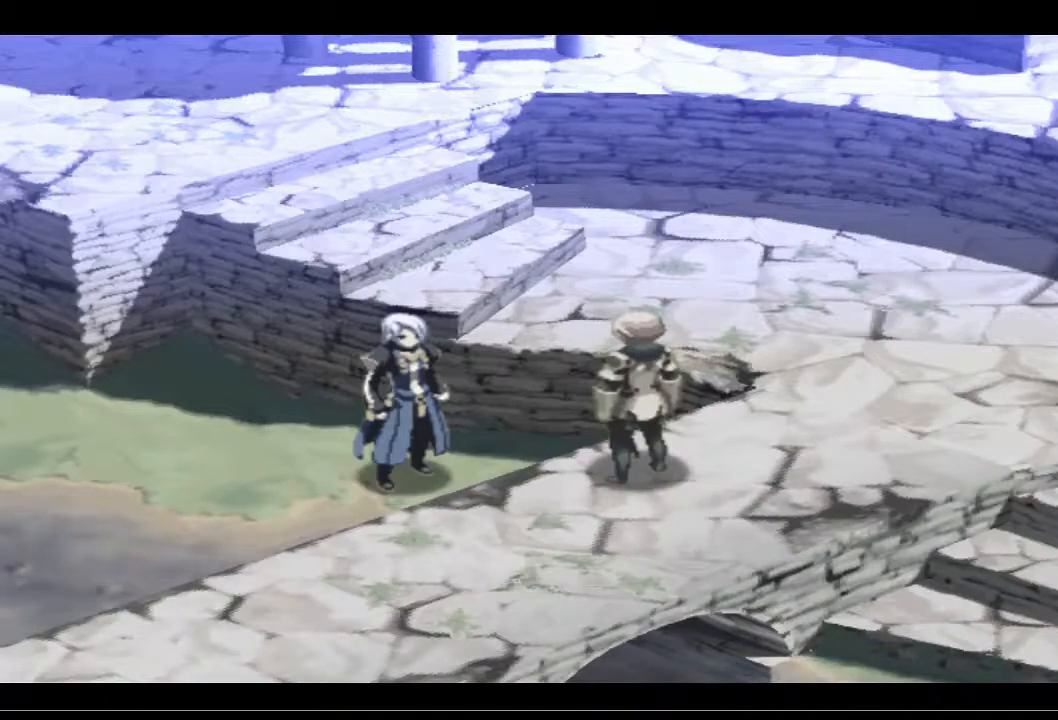
{"buttons": [], "left_stick": "center", "right_stick": "center", "events": []}
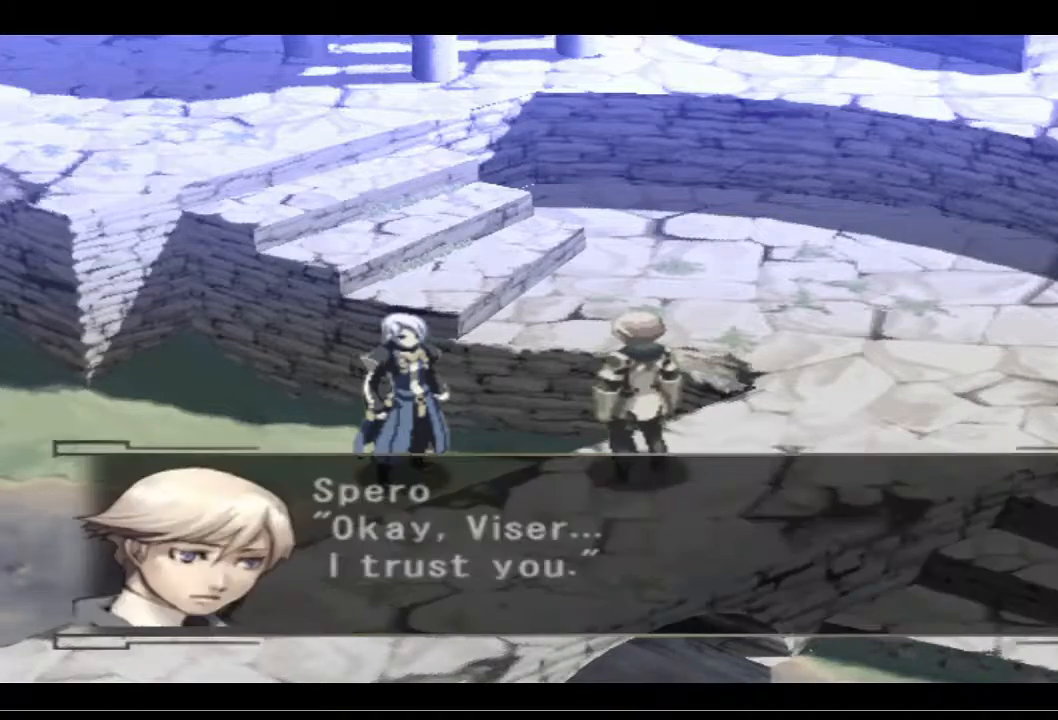
{"buttons": ["CROSS"], "left_stick": "center", "right_stick": "center", "events": [[433, "CROSS", "down"]]}
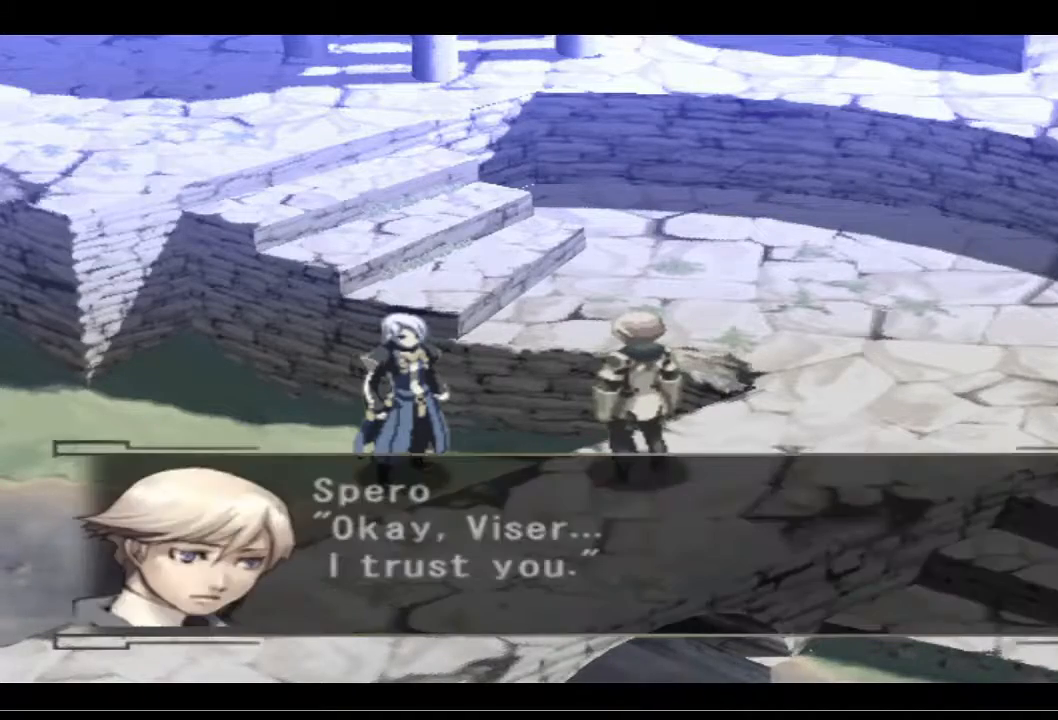
{"buttons": [], "left_stick": "center", "right_stick": "center", "events": [[67, "CROSS", "up"]]}